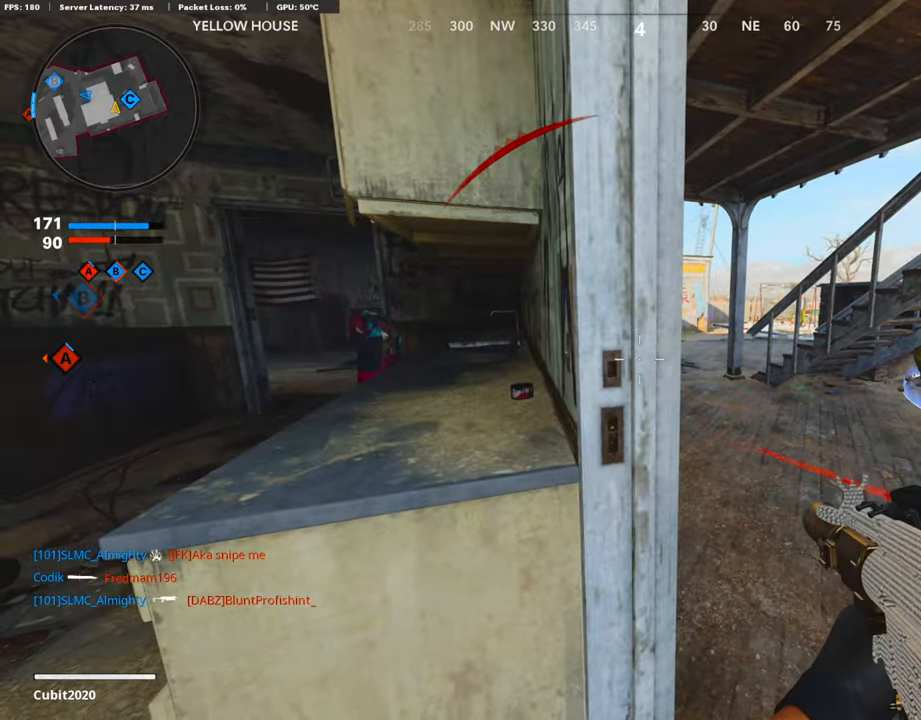
Gameplay with a controller (PlayStation layout); each line is a JSON object with the inputs held at the frame after it. "events" lists button and stick changes between this image and that frame as [ms after this image, input, new state], when the widget could be followed in between.
{"buttons": [], "left_stick": "center", "right_stick": "center", "events": [[84, "DPAD_LEFT", "down"], [218, "right_stick", "left"], [336, "DPAD_LEFT", "up"], [353, "right_stick", "center"]]}
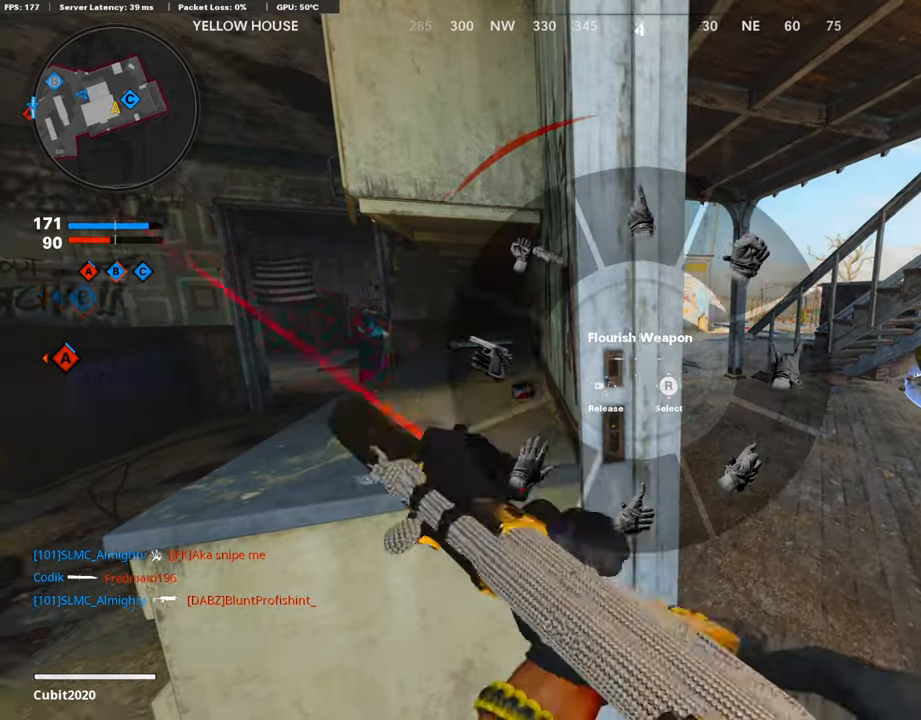
{"buttons": ["L3"], "left_stick": "up-left", "right_stick": "center", "events": [[84, "left_stick", "up-right"], [202, "L3", "down"], [202, "left_stick", "up"], [303, "left_stick", "up-left"]]}
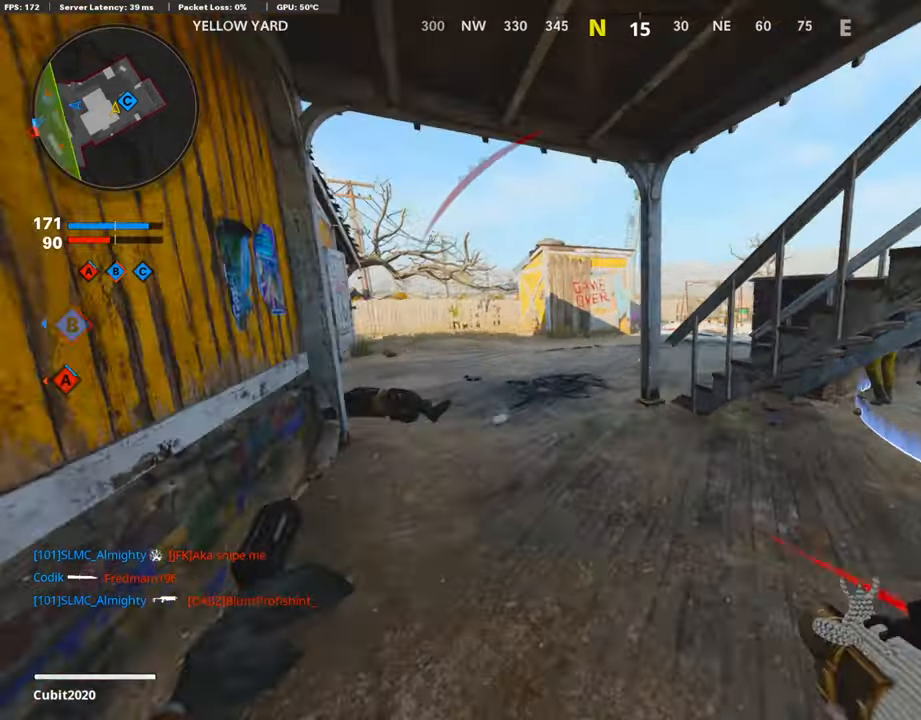
{"buttons": [], "left_stick": "up-left", "right_stick": "center", "events": [[319, "L3", "up"]]}
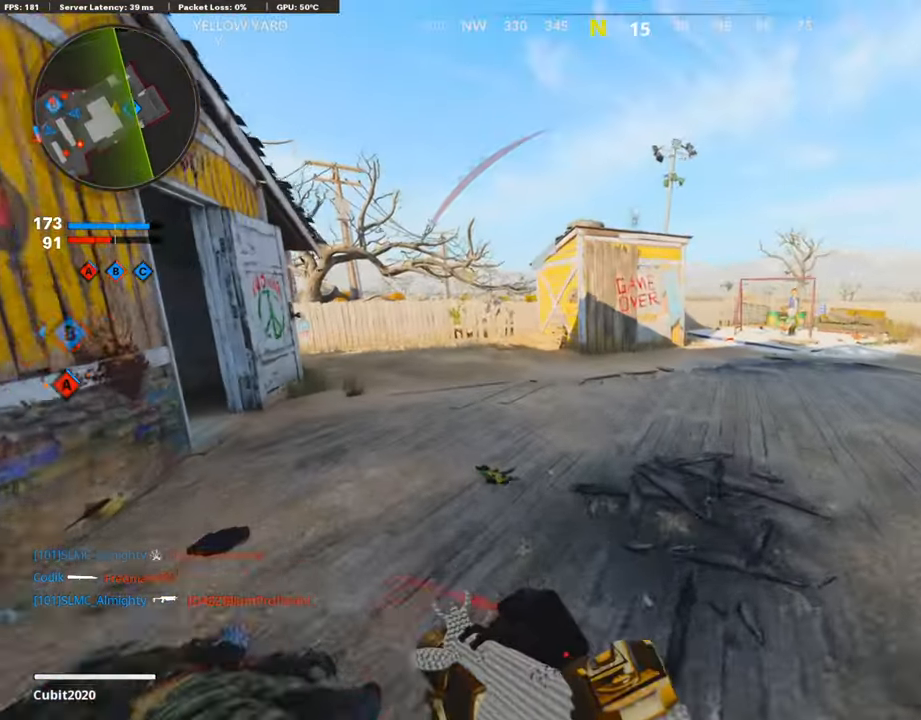
{"buttons": [], "left_stick": "up-left", "right_stick": "left", "events": [[336, "right_stick", "left"]]}
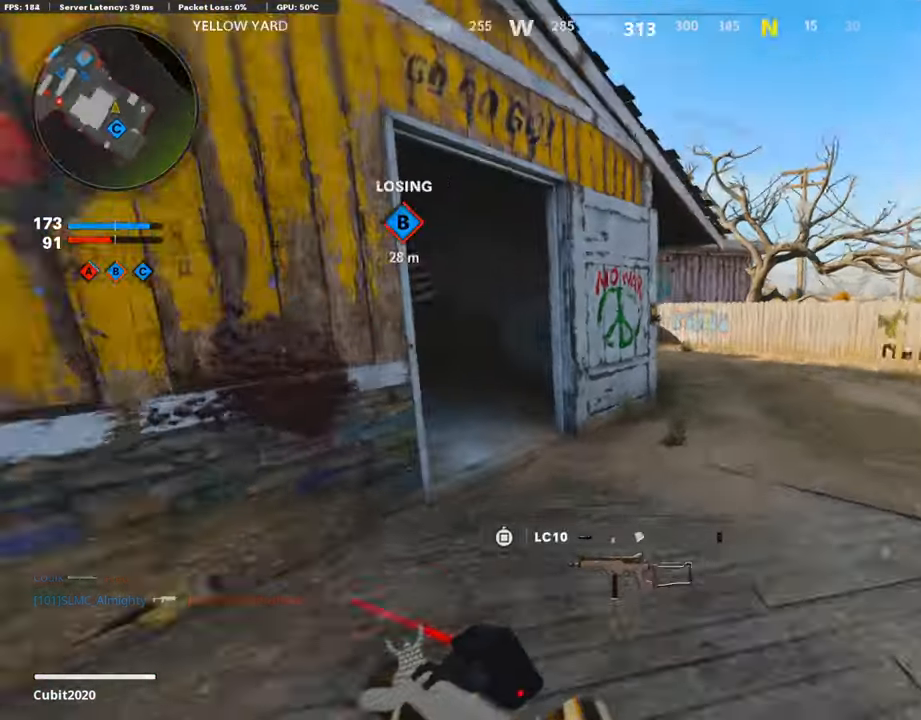
{"buttons": ["L3"], "left_stick": "up-right", "right_stick": "center", "events": [[117, "right_stick", "center"], [269, "left_stick", "right"], [353, "right_stick", "right"], [487, "L3", "down"], [487, "left_stick", "up-right"], [487, "right_stick", "center"]]}
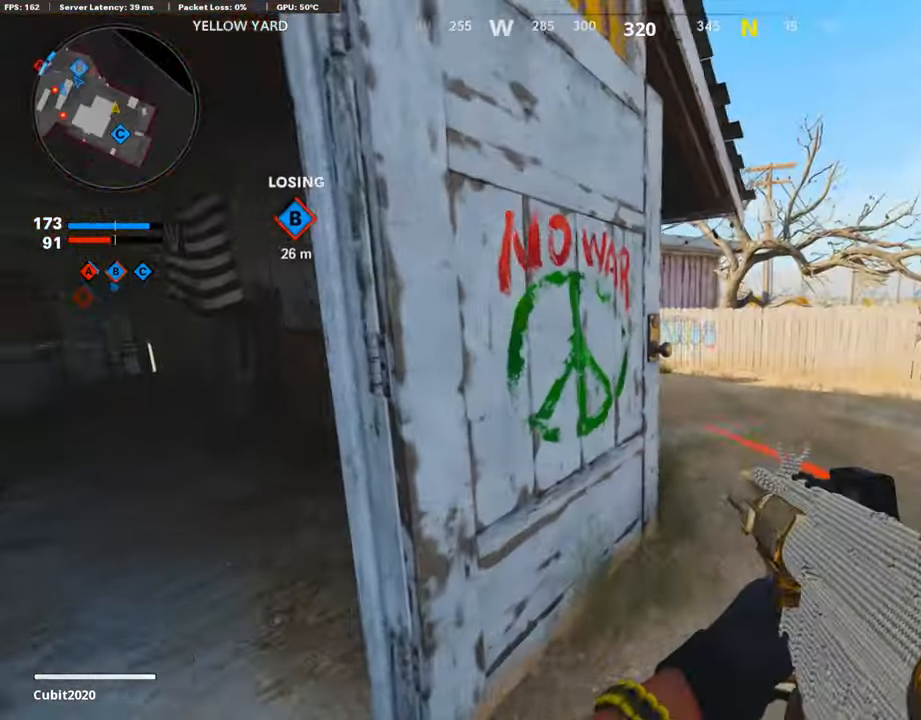
{"buttons": ["R3"], "left_stick": "up-right", "right_stick": "left", "events": [[151, "L3", "up"], [151, "right_stick", "left"], [336, "R3", "down"]]}
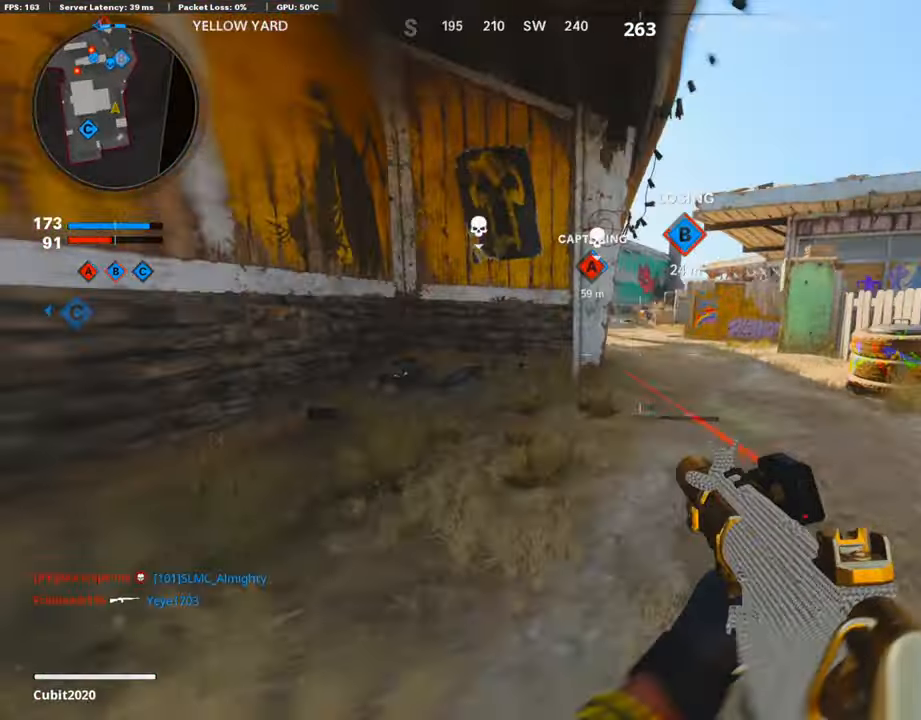
{"buttons": ["L3"], "left_stick": "up", "right_stick": "center", "events": [[33, "R3", "up"], [101, "L3", "down"], [101, "R3", "down"], [101, "right_stick", "center"], [168, "R3", "up"], [168, "left_stick", "up"], [168, "right_stick", "up"], [437, "right_stick", "center"]]}
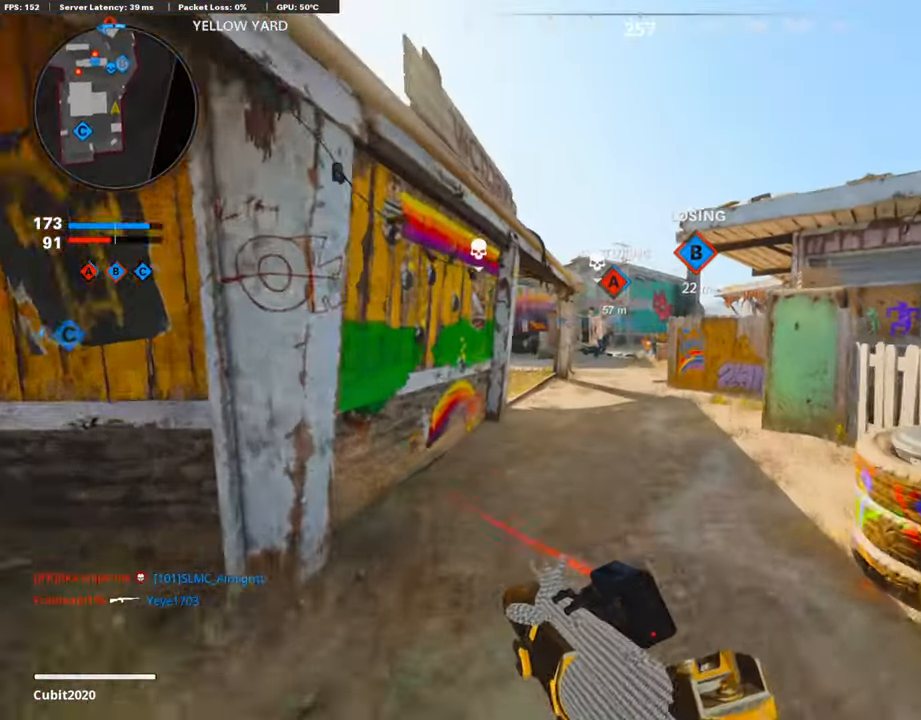
{"buttons": ["CROSS"], "left_stick": "up", "right_stick": "center", "events": [[51, "L3", "up"], [84, "R2", "down"], [286, "right_stick", "right"], [387, "right_stick", "center"], [420, "CROSS", "down"], [471, "R2", "up"]]}
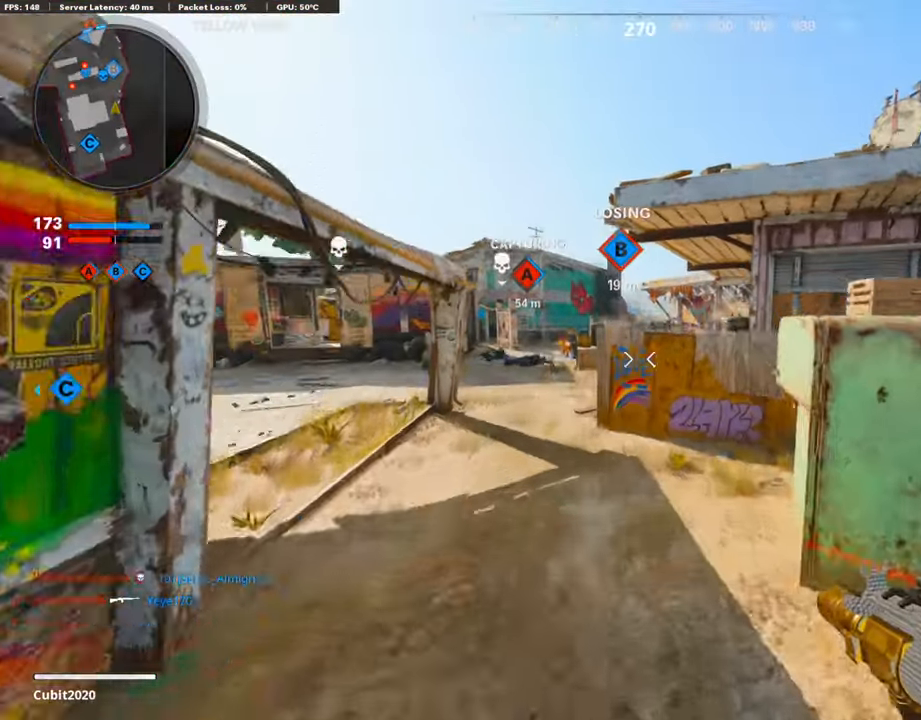
{"buttons": [], "left_stick": "up-right", "right_stick": "center", "events": [[100, "CROSS", "up"], [100, "left_stick", "up-right"], [151, "right_stick", "right"], [217, "right_stick", "center"]]}
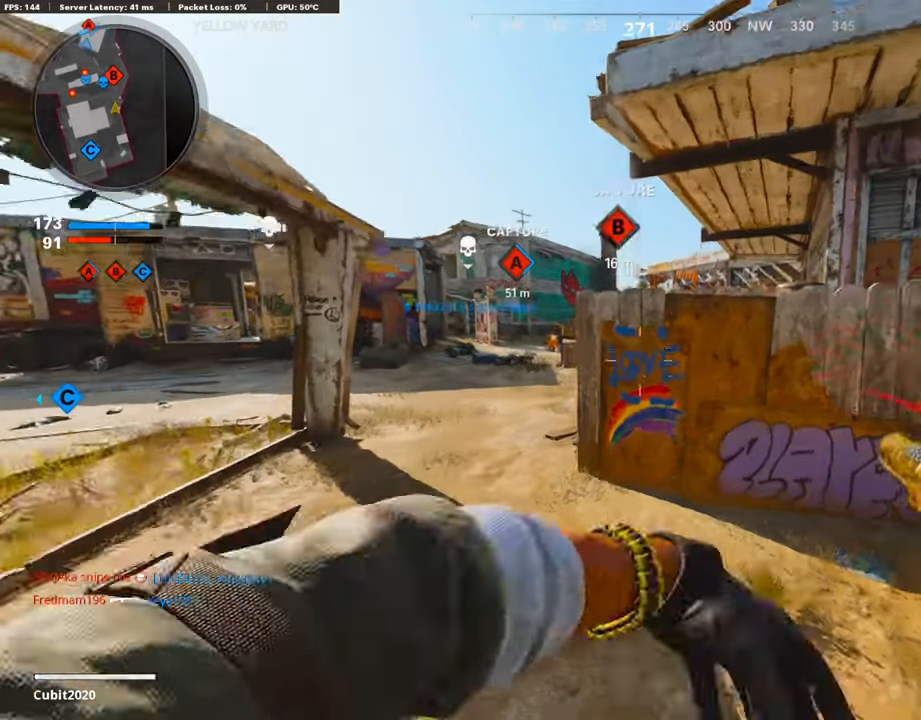
{"buttons": [], "left_stick": "right", "right_stick": "center", "events": [[219, "right_stick", "left"], [337, "left_stick", "right"], [437, "right_stick", "center"]]}
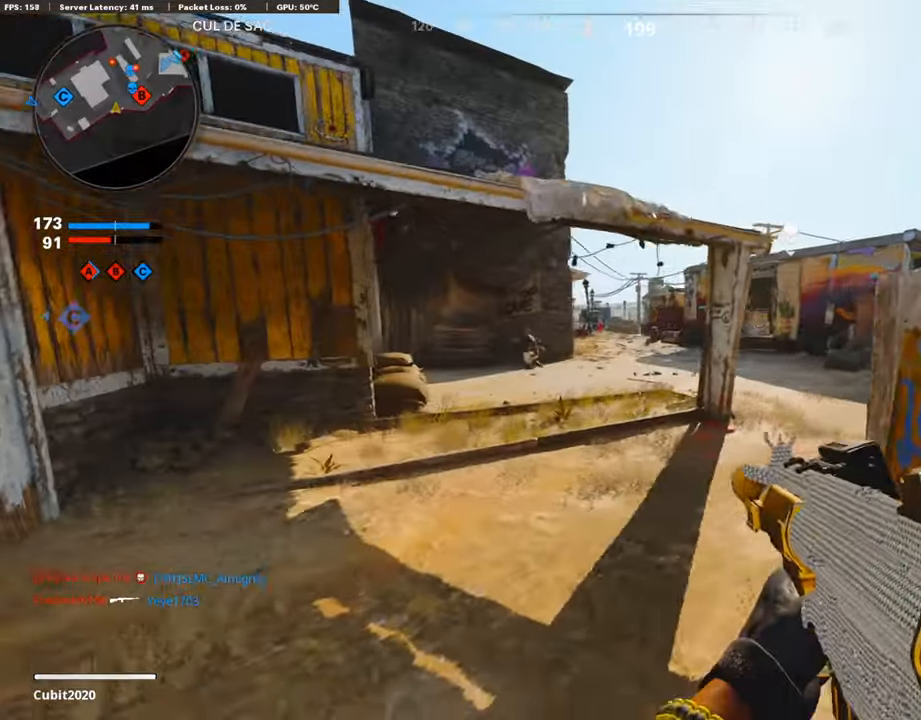
{"buttons": ["L1", "R1"], "left_stick": "left", "right_stick": "center", "events": [[185, "left_stick", "up-left"], [269, "left_stick", "left"], [269, "right_stick", "left"], [353, "R1", "down"], [353, "right_stick", "center"], [370, "L1", "down"]]}
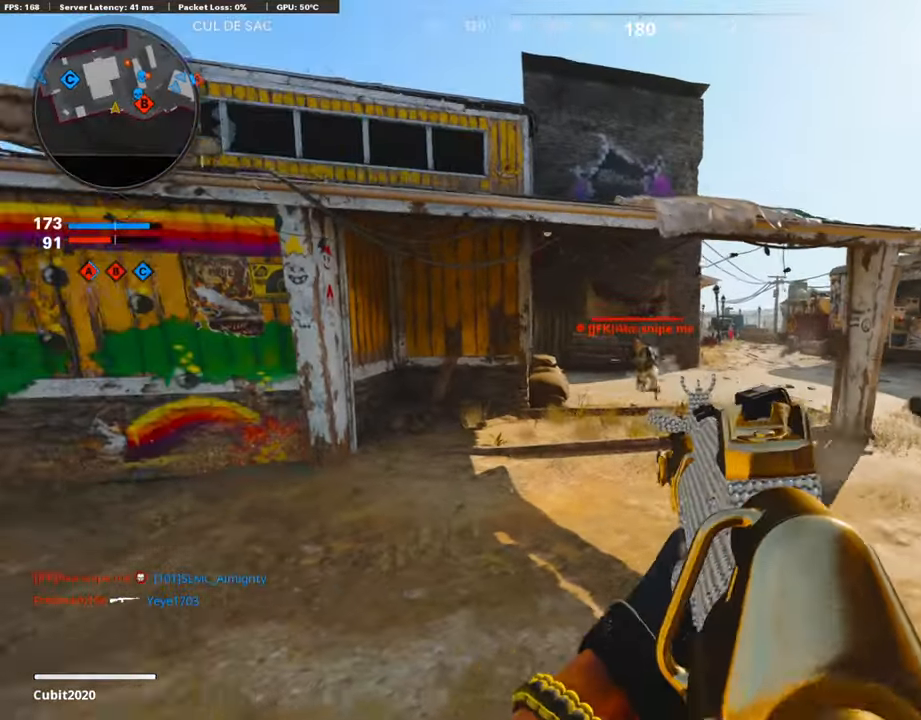
{"buttons": ["R1"], "left_stick": "right", "right_stick": "center", "events": [[17, "L1", "up"], [135, "left_stick", "right"], [337, "right_stick", "left"], [421, "right_stick", "center"]]}
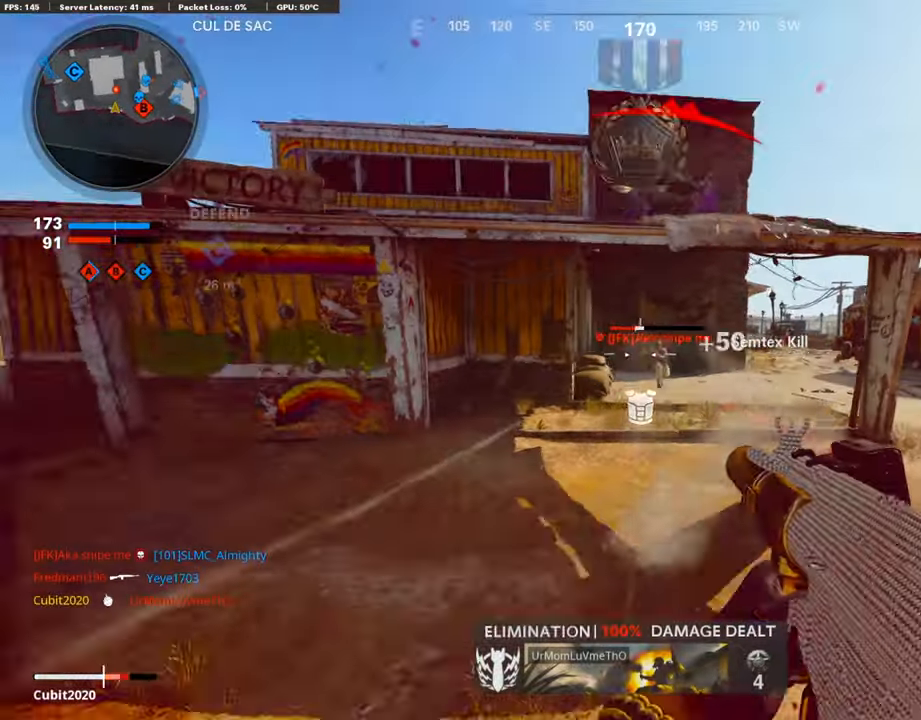
{"buttons": ["L2", "R1"], "left_stick": "center", "right_stick": "up-right", "events": [[101, "left_stick", "left"], [185, "right_stick", "right"], [286, "R3", "down"], [286, "right_stick", "center"], [437, "L2", "down"], [437, "R3", "up"], [437, "right_stick", "up-right"], [454, "left_stick", "center"]]}
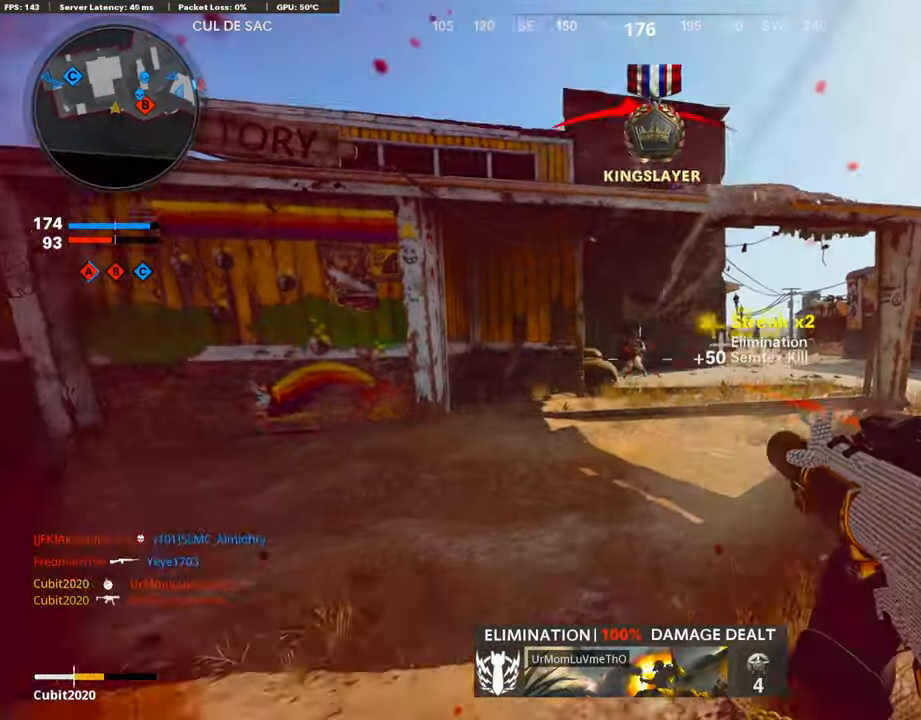
{"buttons": ["R1"], "left_stick": "right", "right_stick": "center", "events": [[135, "L2", "up"], [135, "left_stick", "right"], [152, "right_stick", "left"], [236, "right_stick", "center"]]}
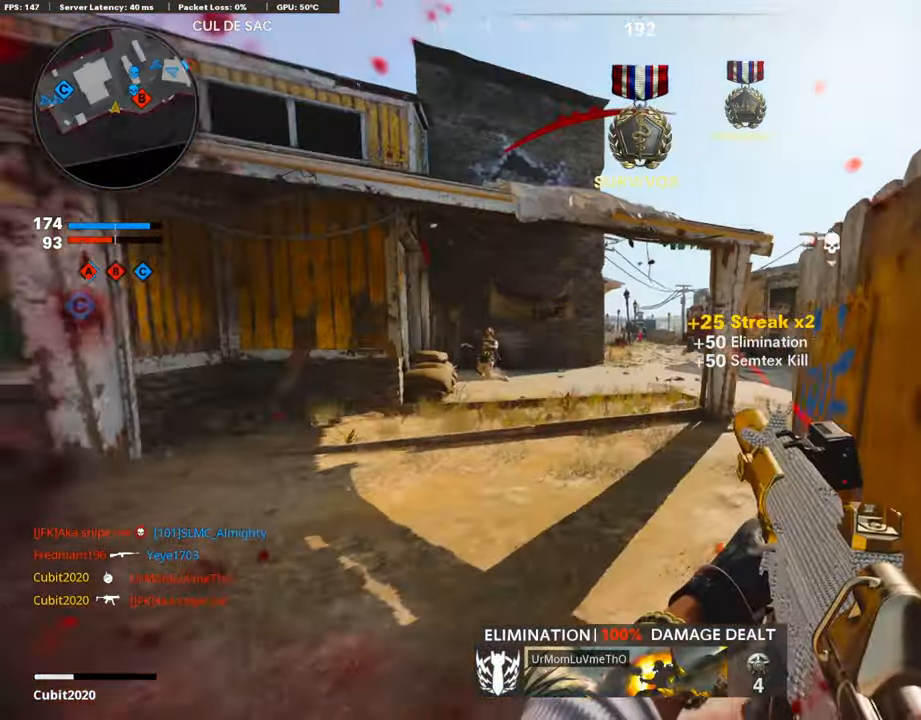
{"buttons": ["L2"], "left_stick": "up", "right_stick": "right", "events": [[33, "L3", "down"], [33, "R1", "up"], [33, "left_stick", "up"], [33, "right_stick", "right"], [370, "L2", "down"], [504, "L3", "up"]]}
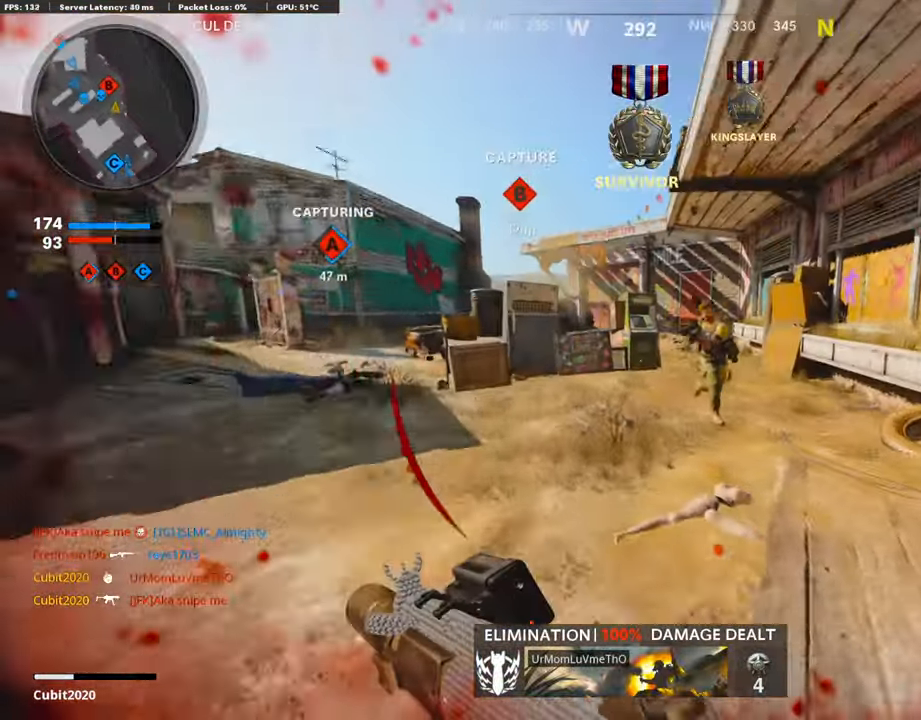
{"buttons": [], "left_stick": "up", "right_stick": "right", "events": [[488, "L2", "up"]]}
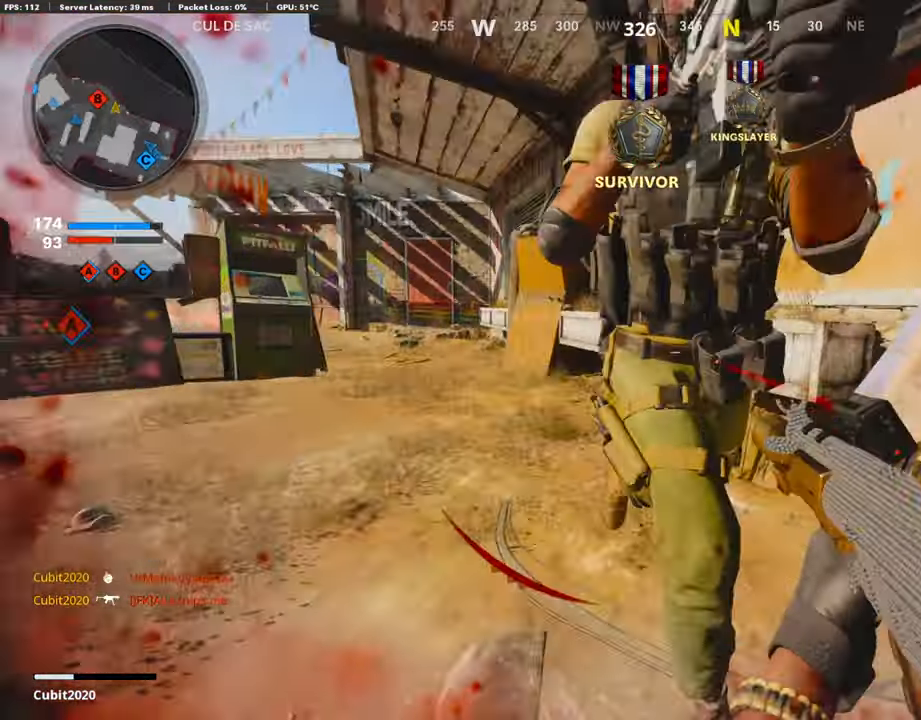
{"buttons": ["R1", "R3"], "left_stick": "down-right", "right_stick": "up-right", "events": [[17, "R1", "down"], [17, "left_stick", "down-left"], [17, "right_stick", "up-left"], [84, "R3", "down"], [168, "left_stick", "down-right"], [168, "right_stick", "up-right"]]}
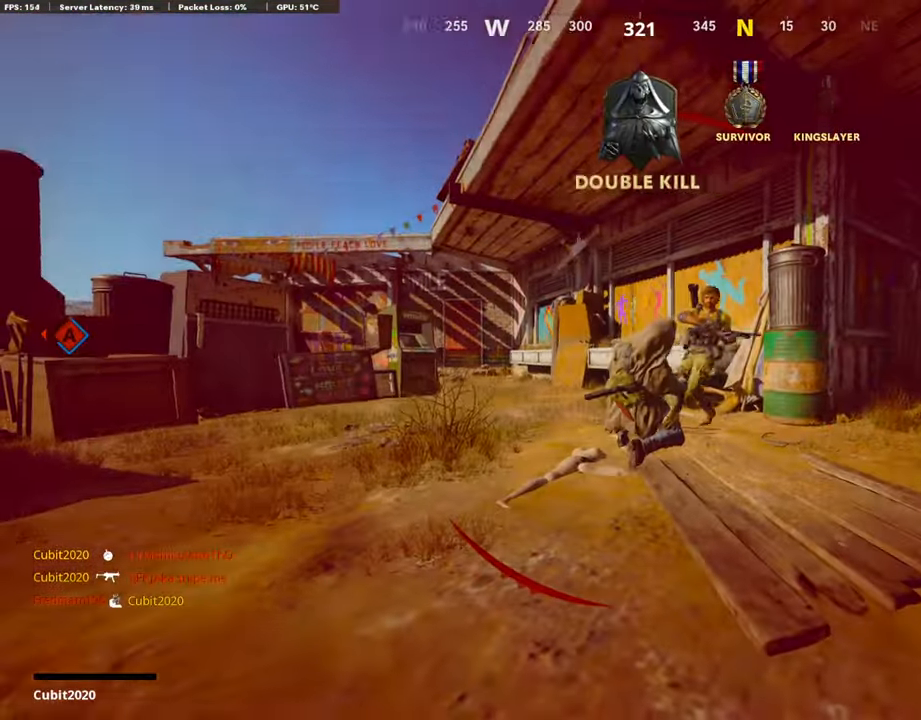
{"buttons": [], "left_stick": "center", "right_stick": "center", "events": [[68, "left_stick", "center"], [68, "right_stick", "right"], [320, "R1", "up"], [320, "R3", "up"], [320, "right_stick", "center"]]}
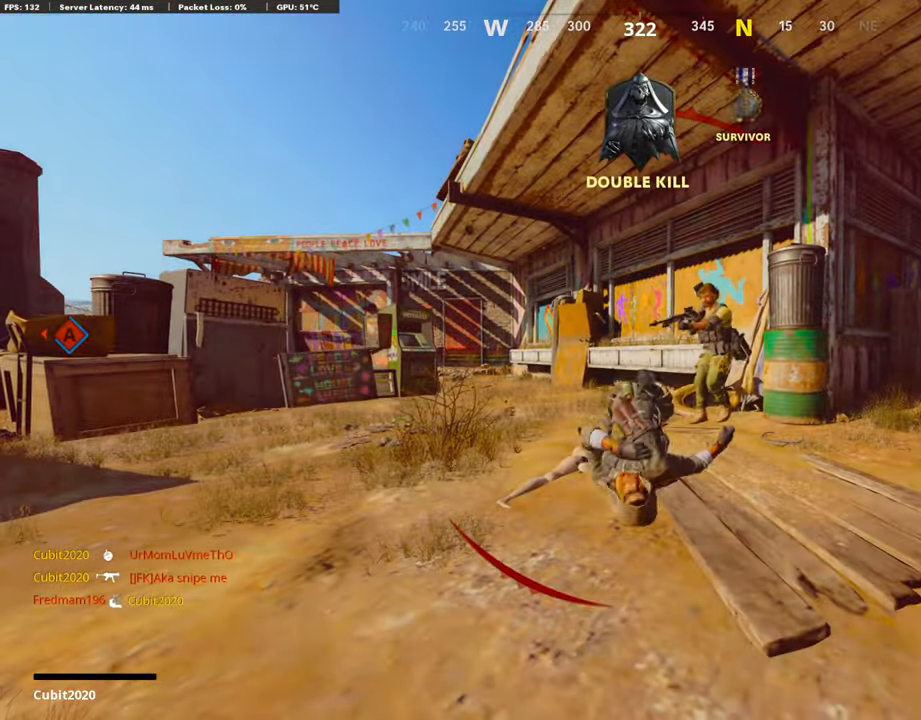
{"buttons": ["CROSS", "SQUARE"], "left_stick": "center", "right_stick": "center", "events": [[151, "SQUARE", "down"], [185, "CROSS", "down"], [286, "SQUARE", "up"], [303, "CROSS", "up"], [421, "CROSS", "down"], [421, "SQUARE", "down"]]}
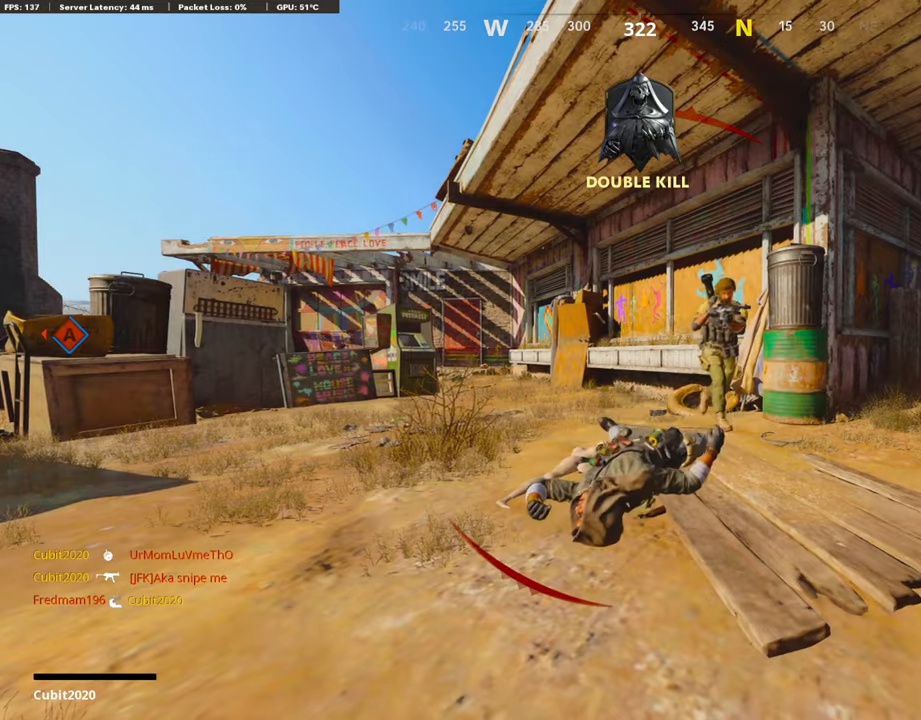
{"buttons": [], "left_stick": "up", "right_stick": "center", "events": [[33, "left_stick", "up"], [50, "CROSS", "up"], [50, "SQUARE", "up"]]}
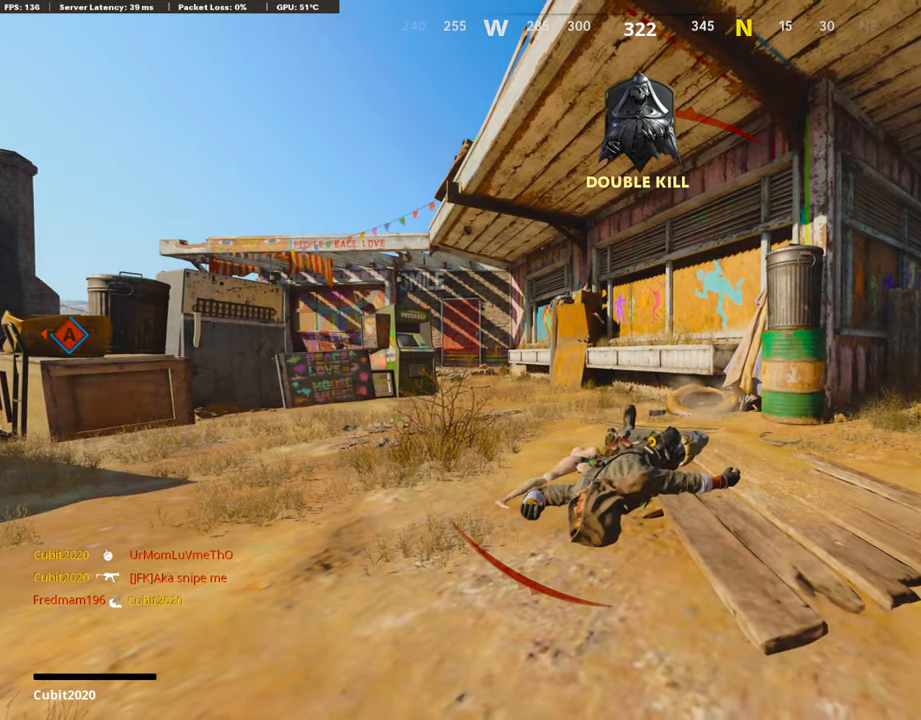
{"buttons": ["L3"], "left_stick": "up", "right_stick": "center", "events": [[34, "CROSS", "down"], [67, "CROSS", "up"], [67, "L3", "down"], [67, "SQUARE", "down"], [84, "SQUARE", "up"], [135, "SQUARE", "down"], [151, "CROSS", "down"], [219, "L3", "up"], [252, "CROSS", "up"], [252, "SQUARE", "up"], [303, "CROSS", "down"], [320, "SQUARE", "down"], [353, "L3", "down"], [471, "CROSS", "up"], [471, "SQUARE", "up"]]}
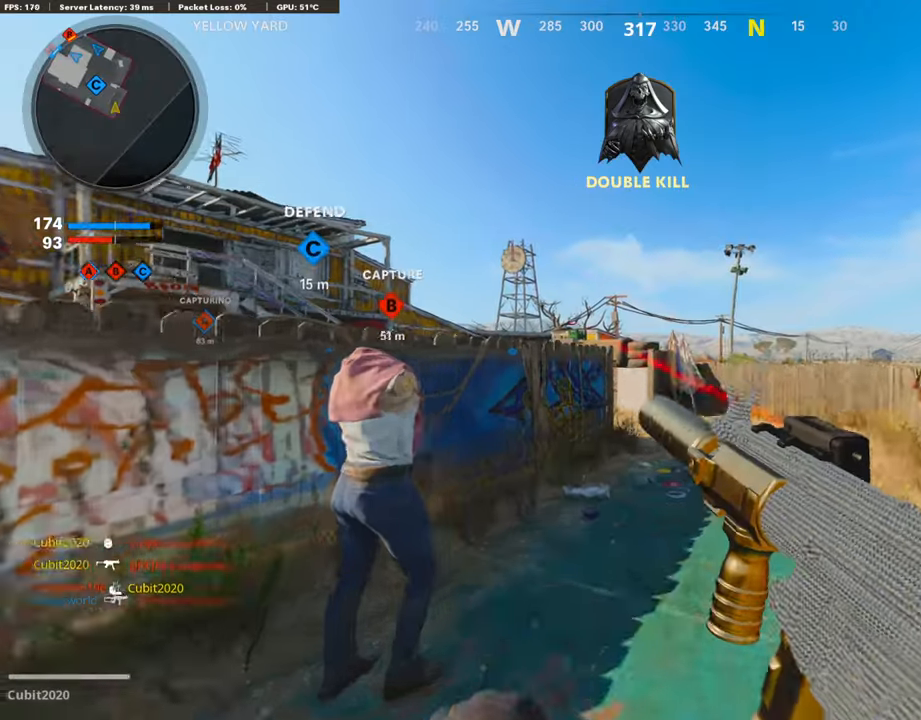
{"buttons": ["R3"], "left_stick": "up", "right_stick": "center", "events": [[16, "L3", "up"], [50, "TRIANGLE", "down"], [151, "TRIANGLE", "up"], [185, "TRIANGLE", "down"], [319, "TRIANGLE", "up"], [470, "R3", "down"]]}
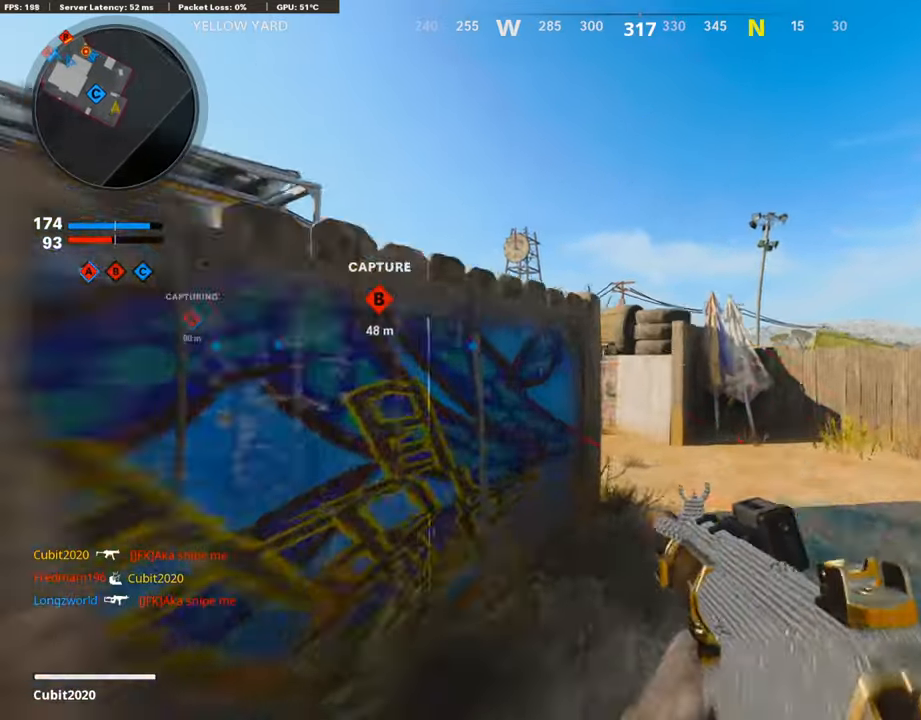
{"buttons": ["TOUCHPAD"], "left_stick": "up-left", "right_stick": "center", "events": [[84, "R3", "up"], [84, "right_stick", "left"], [219, "R3", "down"], [219, "right_stick", "center"], [252, "L3", "down"], [320, "L3", "up"], [320, "R3", "up"], [320, "right_stick", "left"], [404, "TOUCHPAD", "down"], [404, "right_stick", "center"], [454, "left_stick", "up-left"]]}
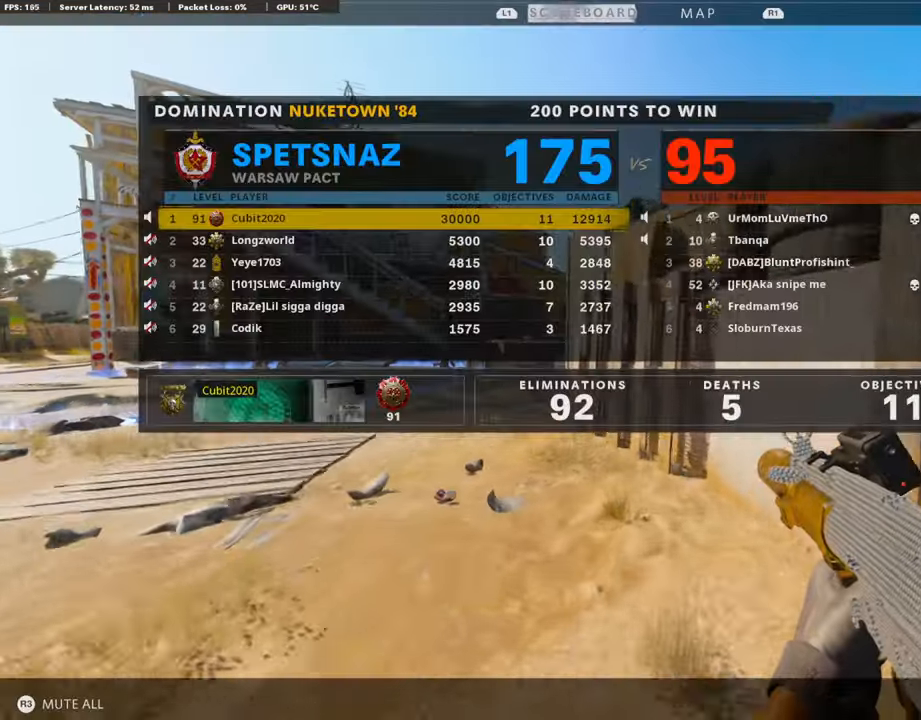
{"buttons": ["L3"], "left_stick": "up-left", "right_stick": "center", "events": [[16, "TOUCHPAD", "up"], [84, "right_stick", "left"], [151, "right_stick", "center"], [168, "TOUCHPAD", "down"], [302, "TOUCHPAD", "up"], [353, "L3", "down"]]}
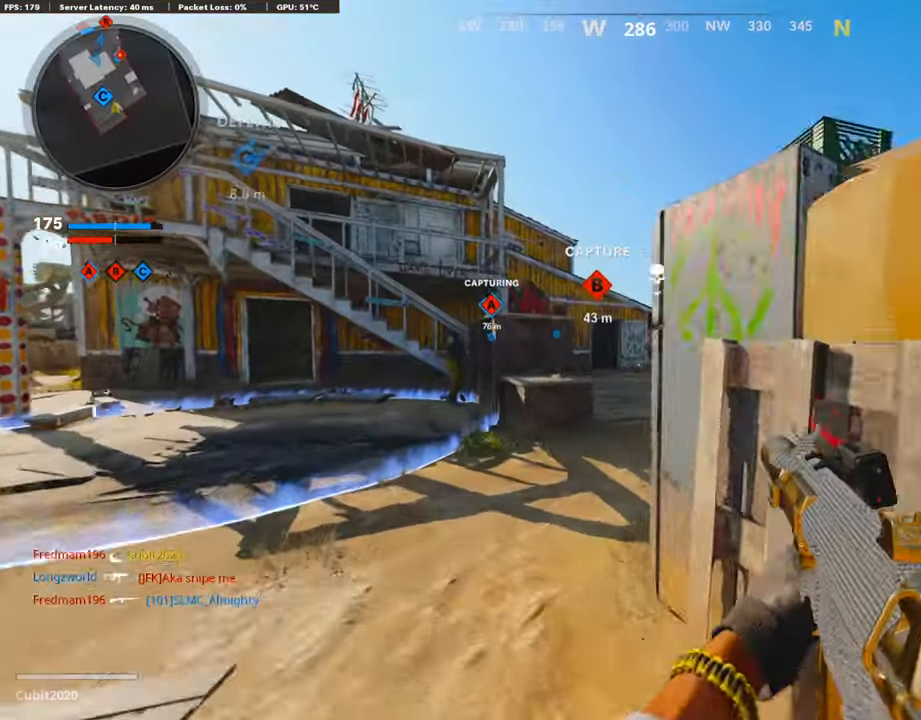
{"buttons": [], "left_stick": "up", "right_stick": "up", "events": [[168, "L3", "up"], [168, "right_stick", "down-right"], [185, "left_stick", "up"], [235, "right_stick", "right"], [420, "right_stick", "up"]]}
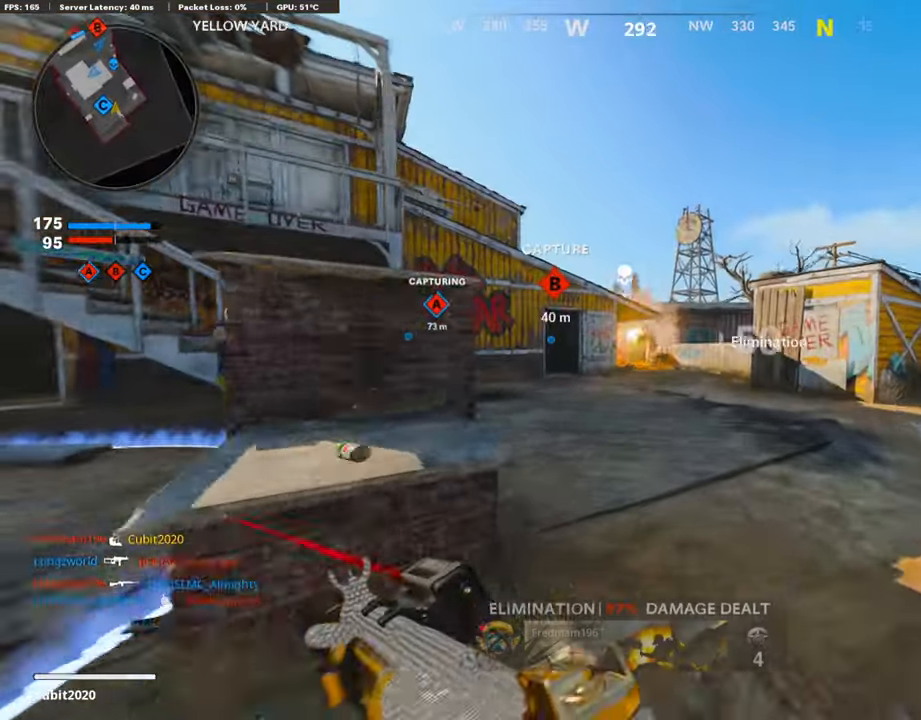
{"buttons": ["L3"], "left_stick": "up-left", "right_stick": "down", "events": [[84, "right_stick", "center"], [151, "left_stick", "down-left"], [201, "L1", "down"], [302, "left_stick", "right"], [386, "L1", "up"], [403, "L3", "down"], [403, "right_stick", "right"], [420, "left_stick", "up"], [470, "left_stick", "up-left"], [487, "right_stick", "down"]]}
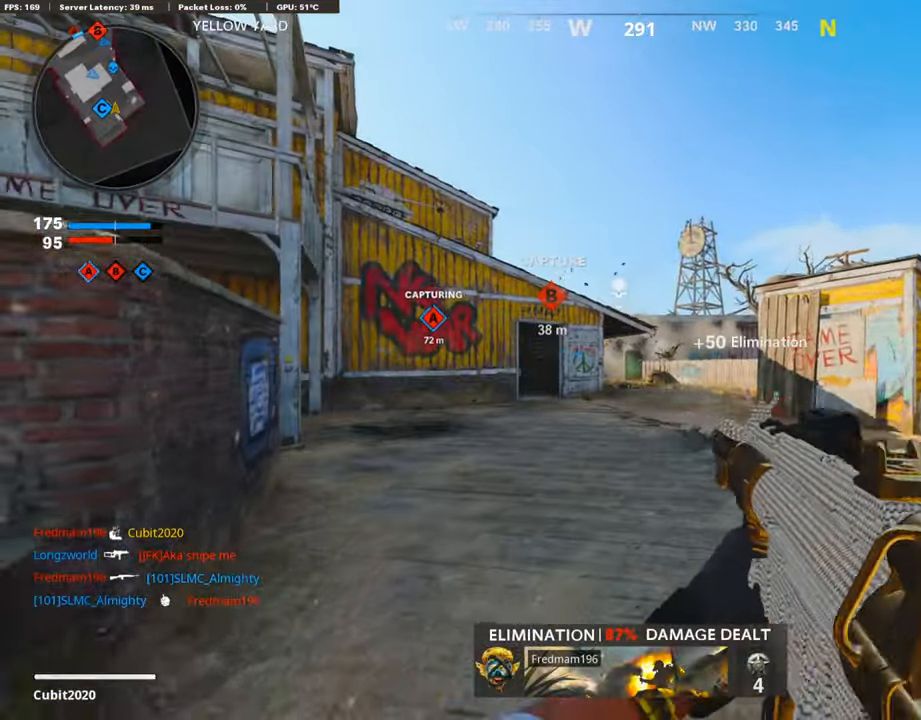
{"buttons": ["CROSS"], "left_stick": "up-left", "right_stick": "center", "events": [[219, "right_stick", "center"], [235, "L3", "up"], [353, "right_stick", "left"], [437, "right_stick", "center"], [504, "CROSS", "down"]]}
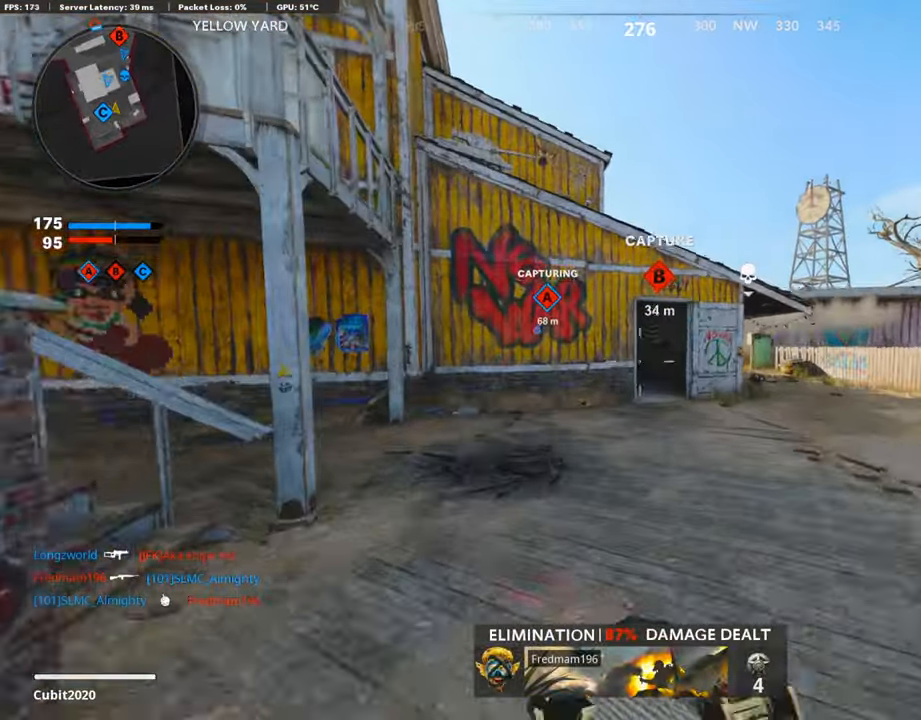
{"buttons": [], "left_stick": "up-right", "right_stick": "center", "events": [[270, "CROSS", "up"], [270, "TRIANGLE", "down"], [270, "left_stick", "center"], [320, "TRIANGLE", "up"], [337, "left_stick", "up-right"], [354, "TRIANGLE", "down"], [505, "TRIANGLE", "up"]]}
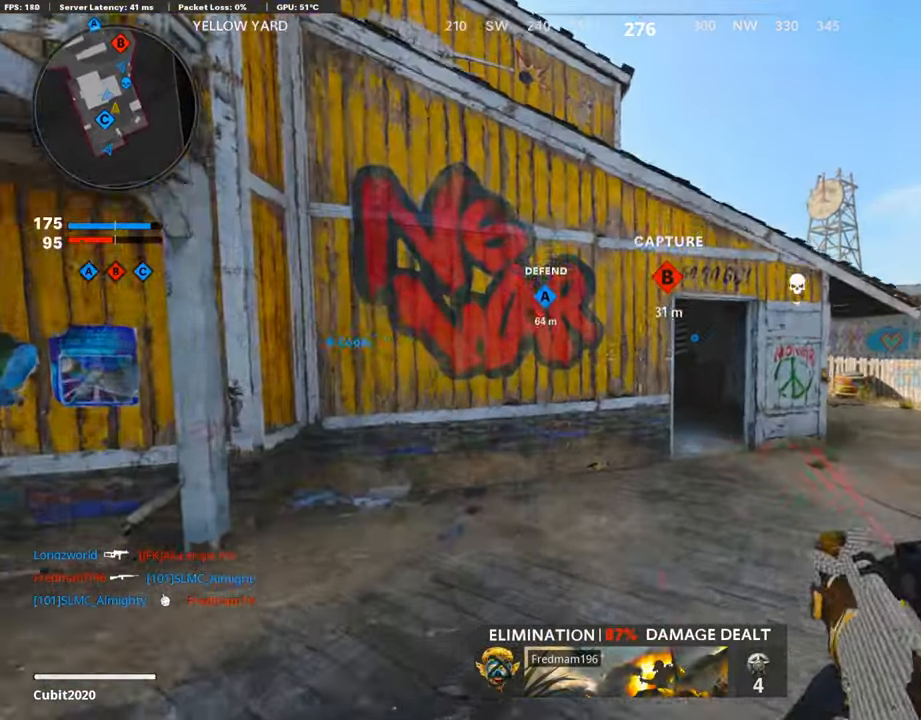
{"buttons": [], "left_stick": "up", "right_stick": "center", "events": [[50, "L3", "down"], [50, "left_stick", "up"], [269, "L3", "up"]]}
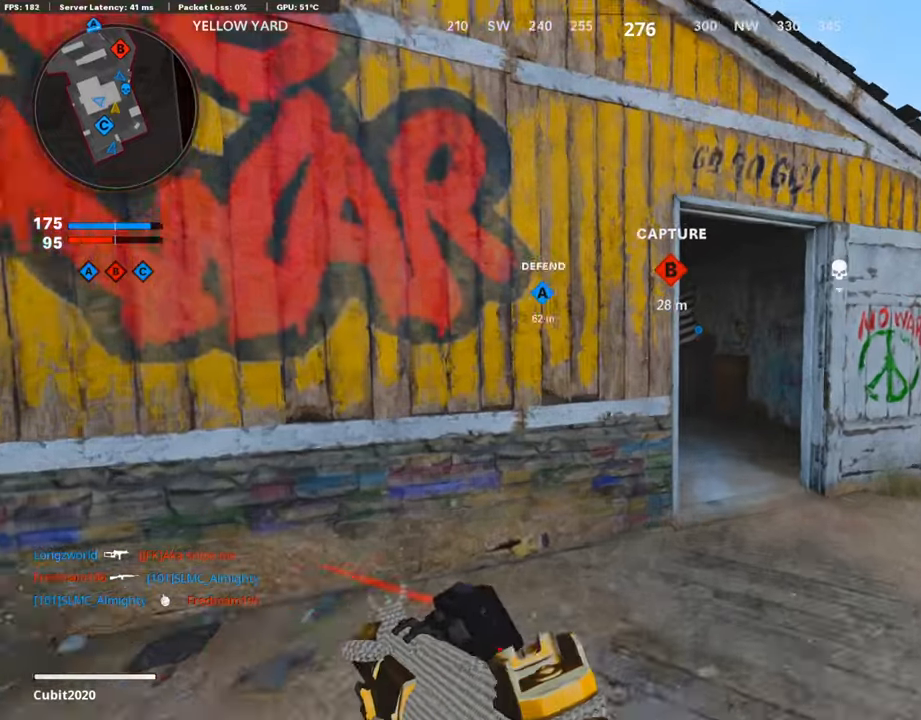
{"buttons": [], "left_stick": "up-left", "right_stick": "left", "events": [[286, "right_stick", "left"], [454, "left_stick", "up-left"]]}